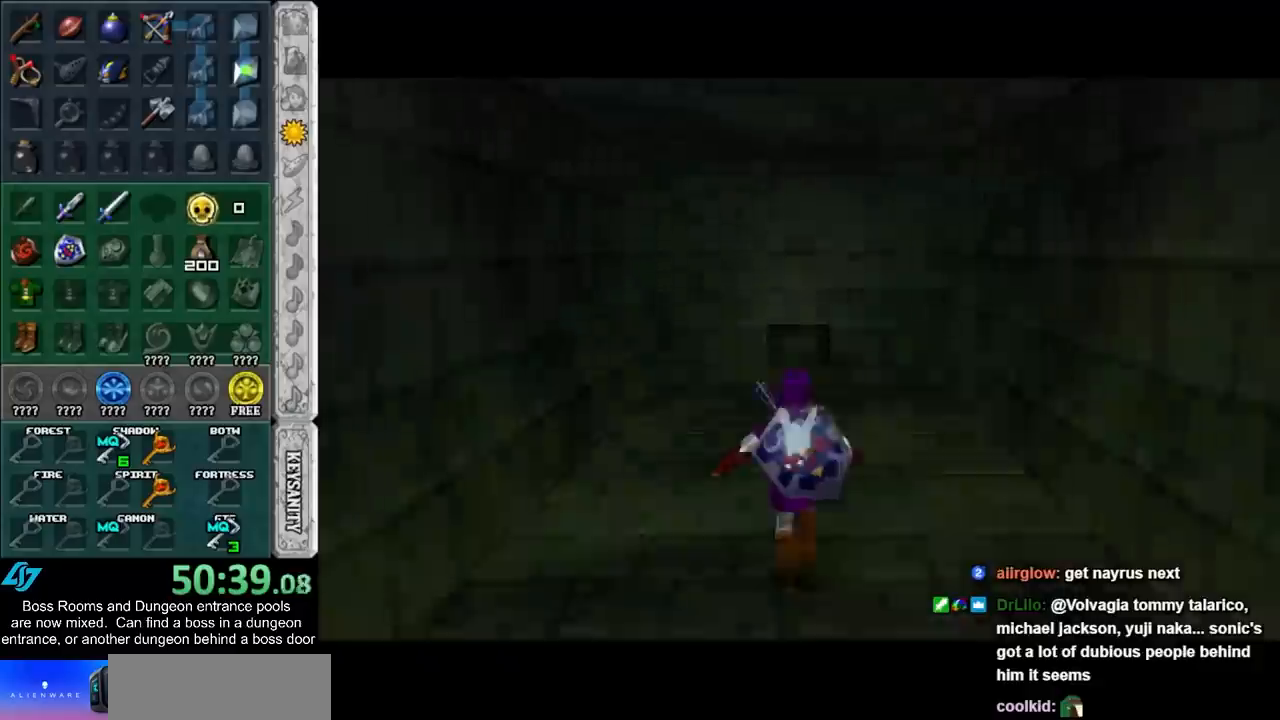
Gameplay with a controller (Nintendo layout); each line is a JSON object with the inputs held at the frame after it. "events" lists button and stick changes between this image and that frame as [ms after this image, input, new state], when the widget could be followed in between. Not read: L3 R3 right_stick.
{"buttons": [], "left_stick": "up", "events": []}
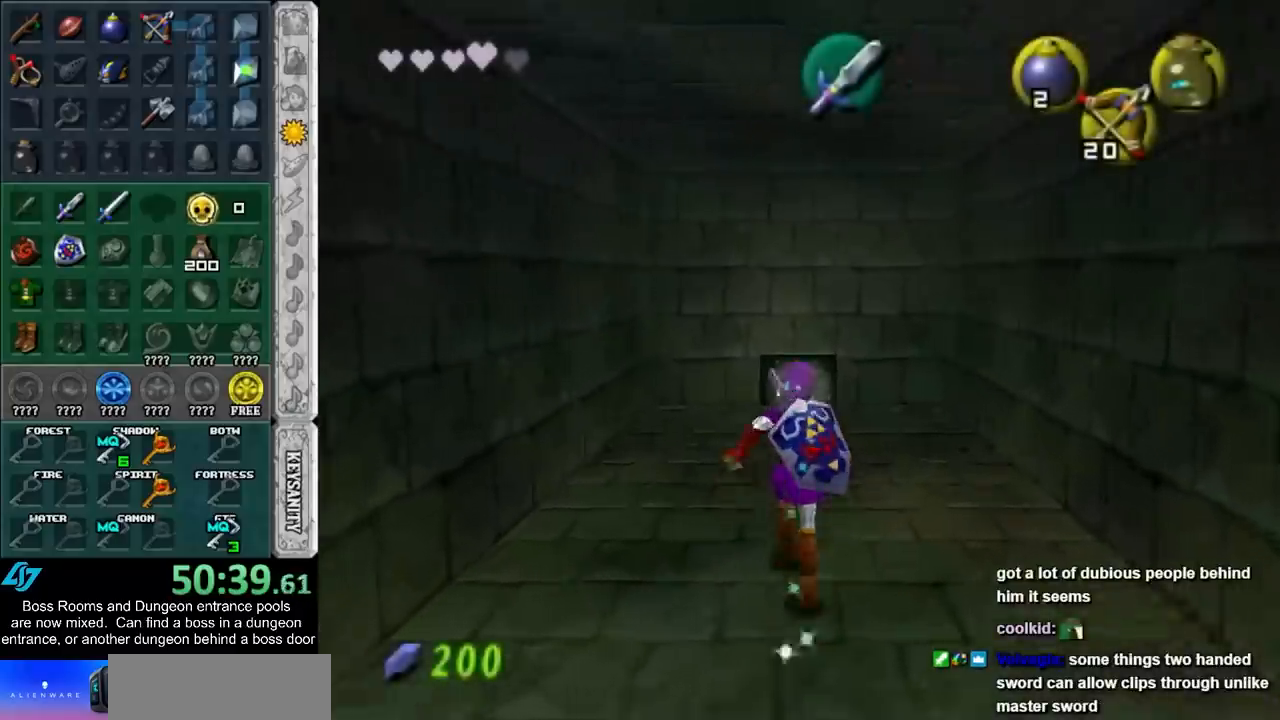
{"buttons": [], "left_stick": "up", "events": [[183, "A", "down"], [333, "A", "up"]]}
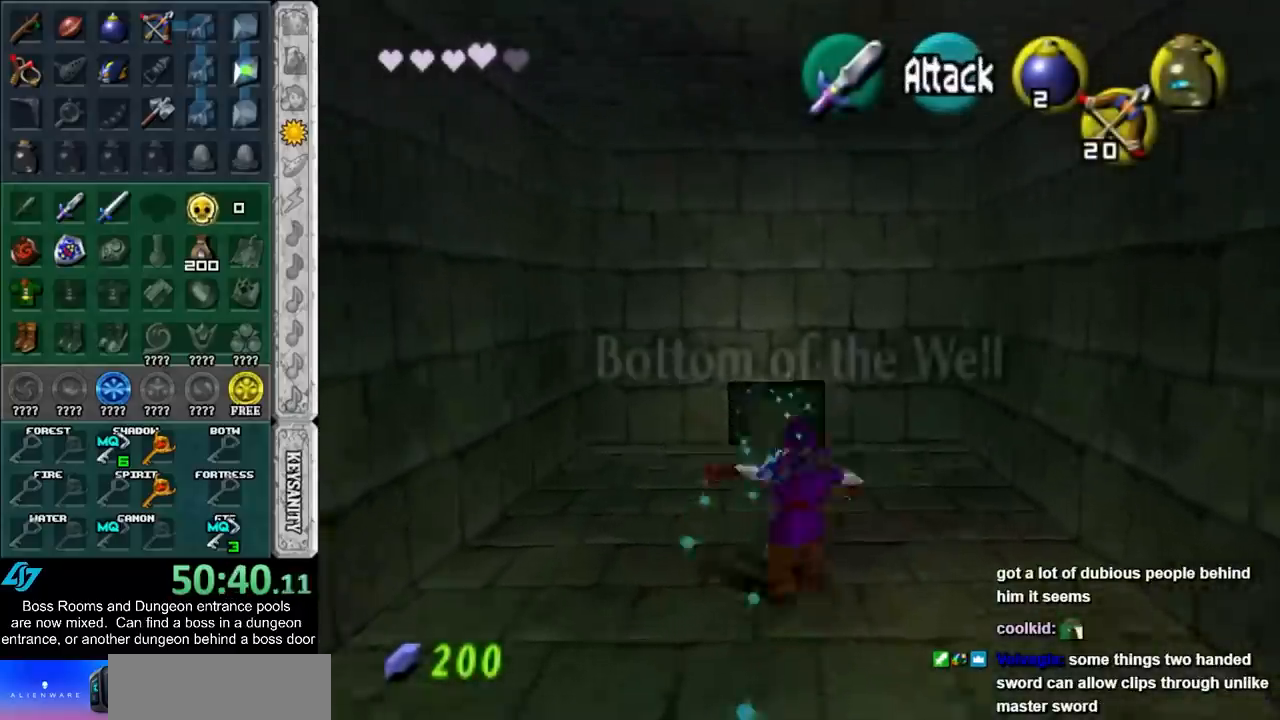
{"buttons": [], "left_stick": "center", "events": [[267, "left_stick", "right"], [450, "left_stick", "center"]]}
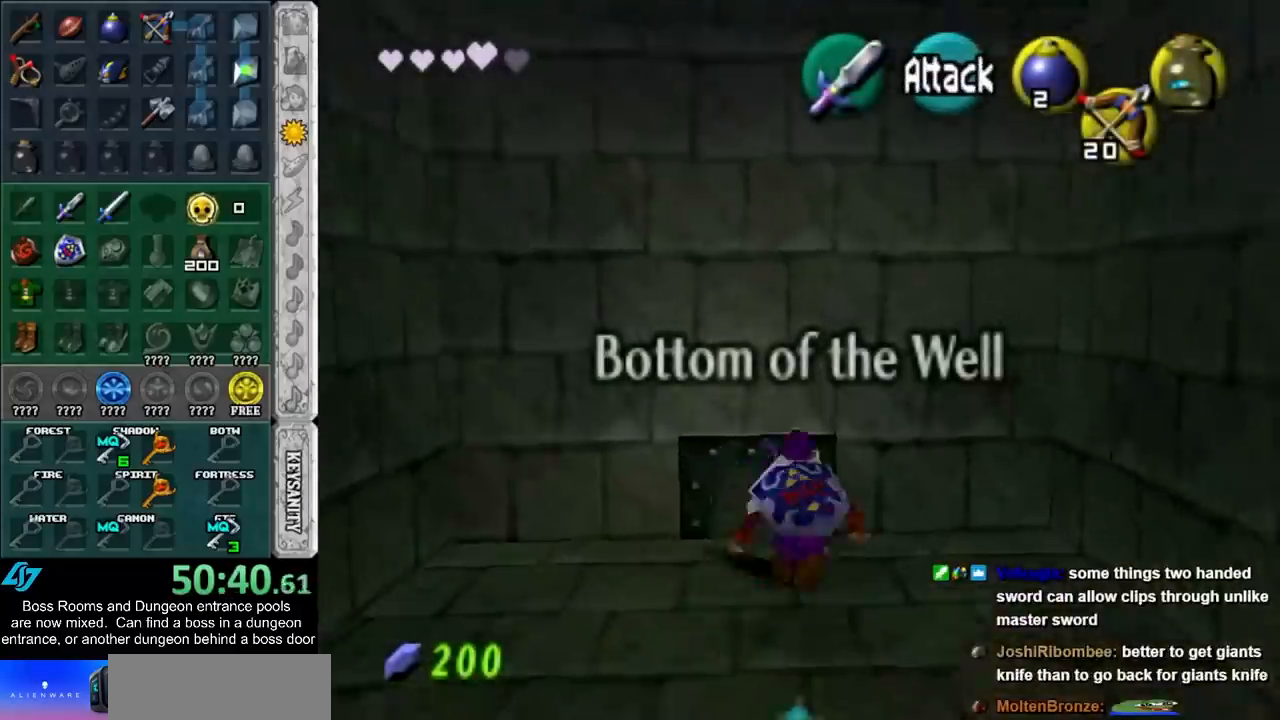
{"buttons": [], "left_stick": "center"}
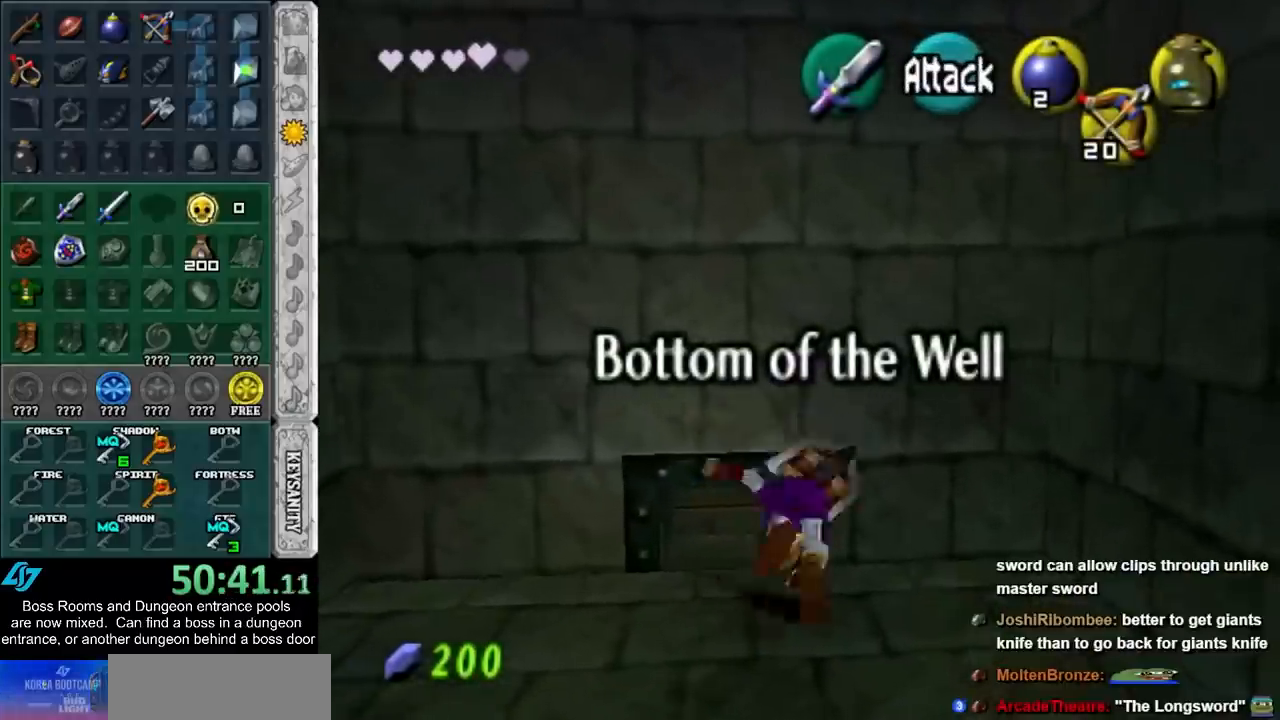
{"buttons": [], "left_stick": "center", "events": []}
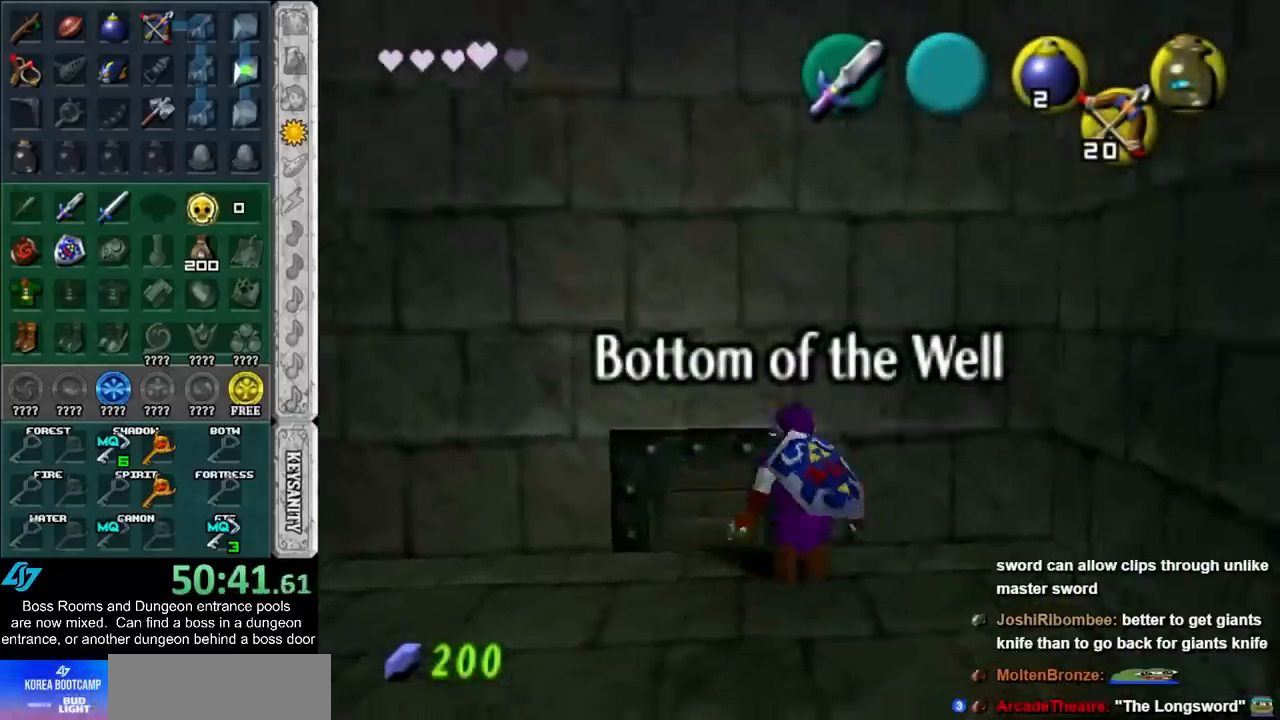
{"buttons": [], "left_stick": "center", "events": []}
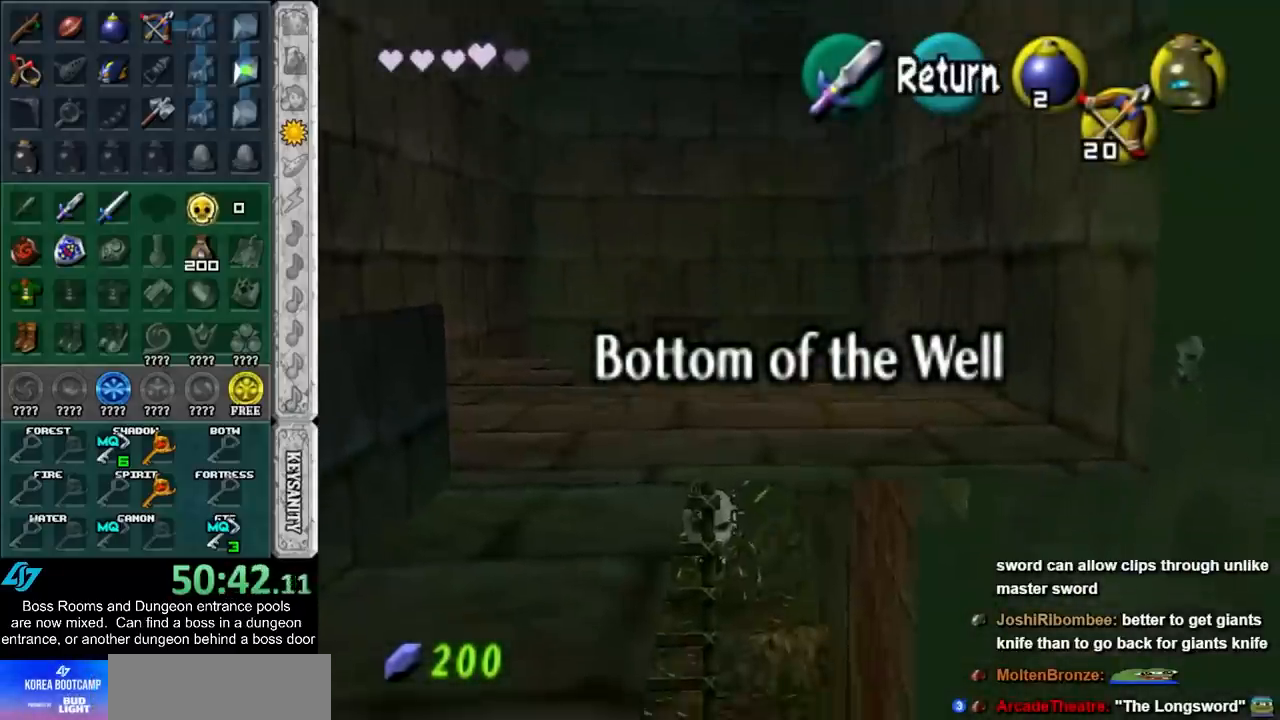
{"buttons": [], "left_stick": "down", "events": [[333, "A", "down"], [400, "A", "up"], [400, "left_stick", "down"]]}
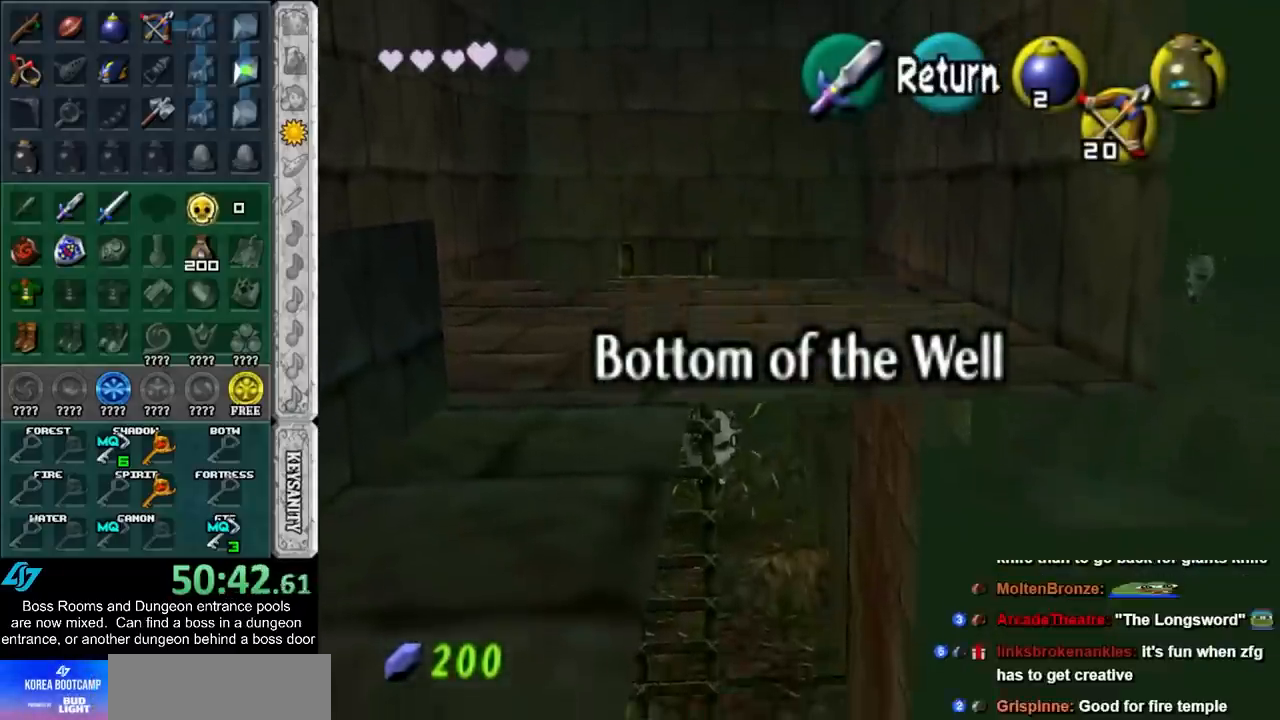
{"buttons": [], "left_stick": "center", "events": [[117, "A", "down"], [267, "A", "up"], [267, "left_stick", "center"]]}
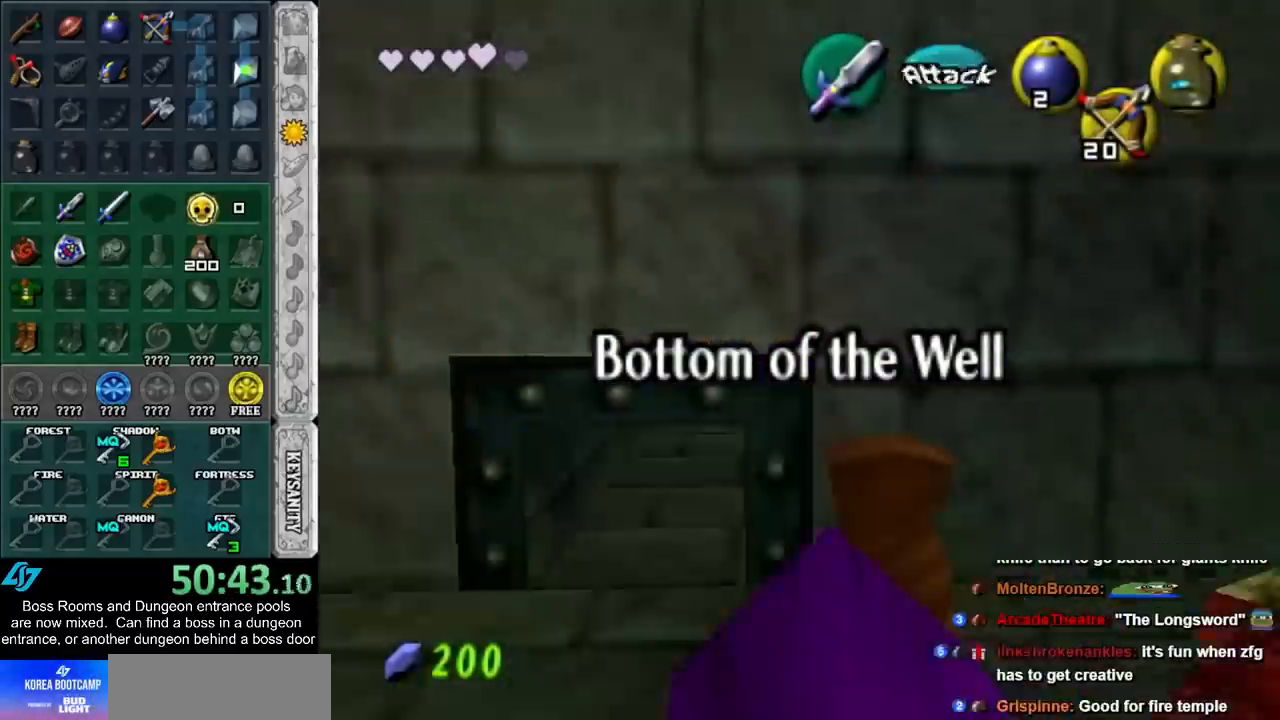
{"buttons": ["L1"], "left_stick": "down", "events": [[333, "L1", "down"], [450, "left_stick", "down"]]}
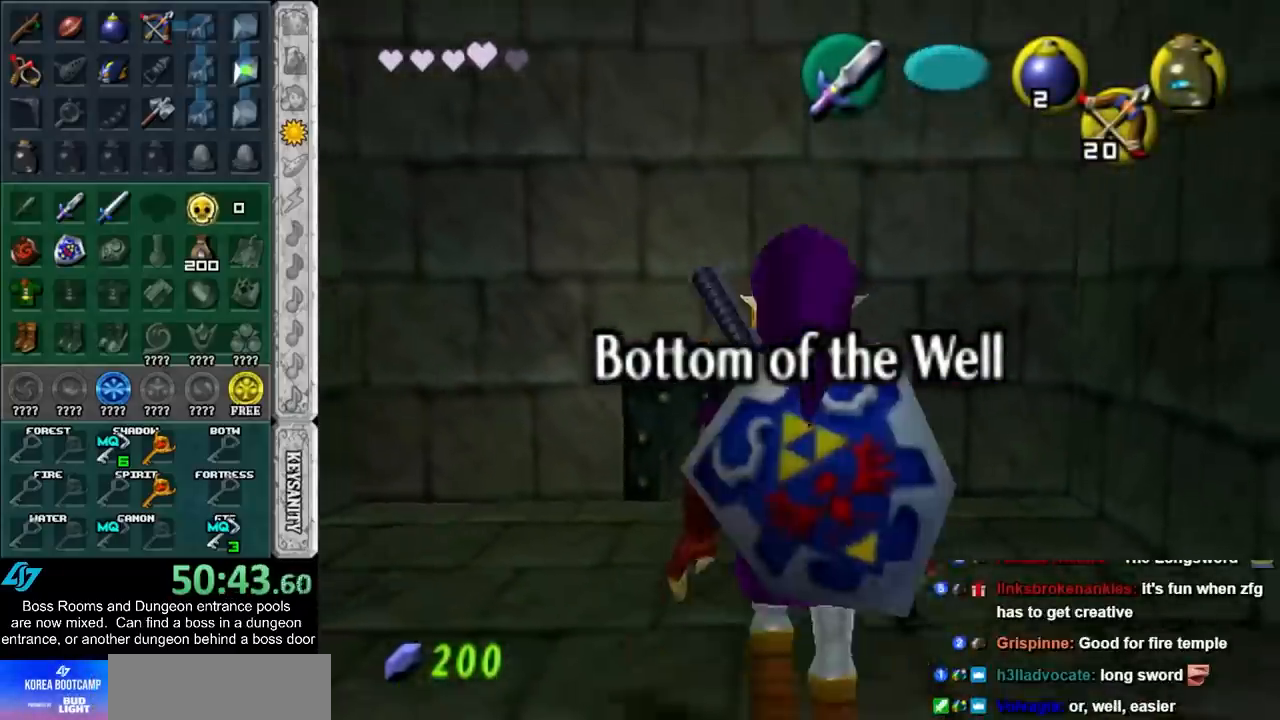
{"buttons": ["L1"], "left_stick": "down", "events": []}
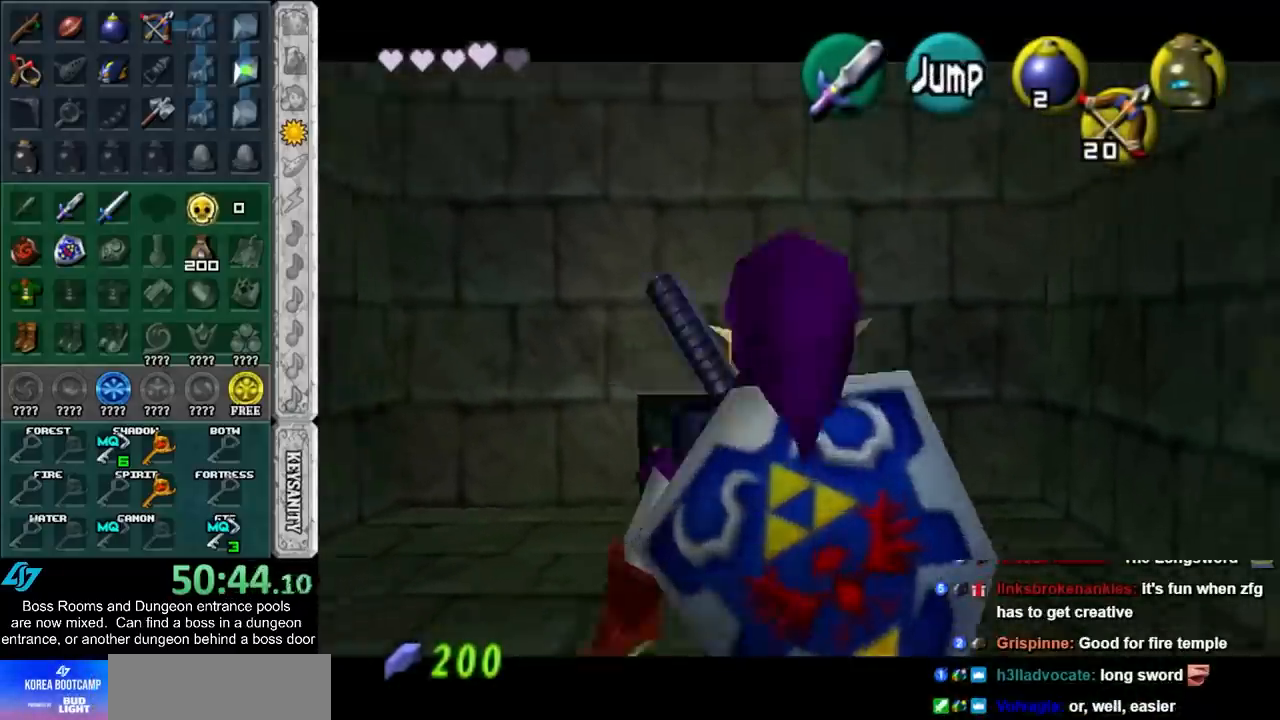
{"buttons": ["L1"], "left_stick": "down", "events": []}
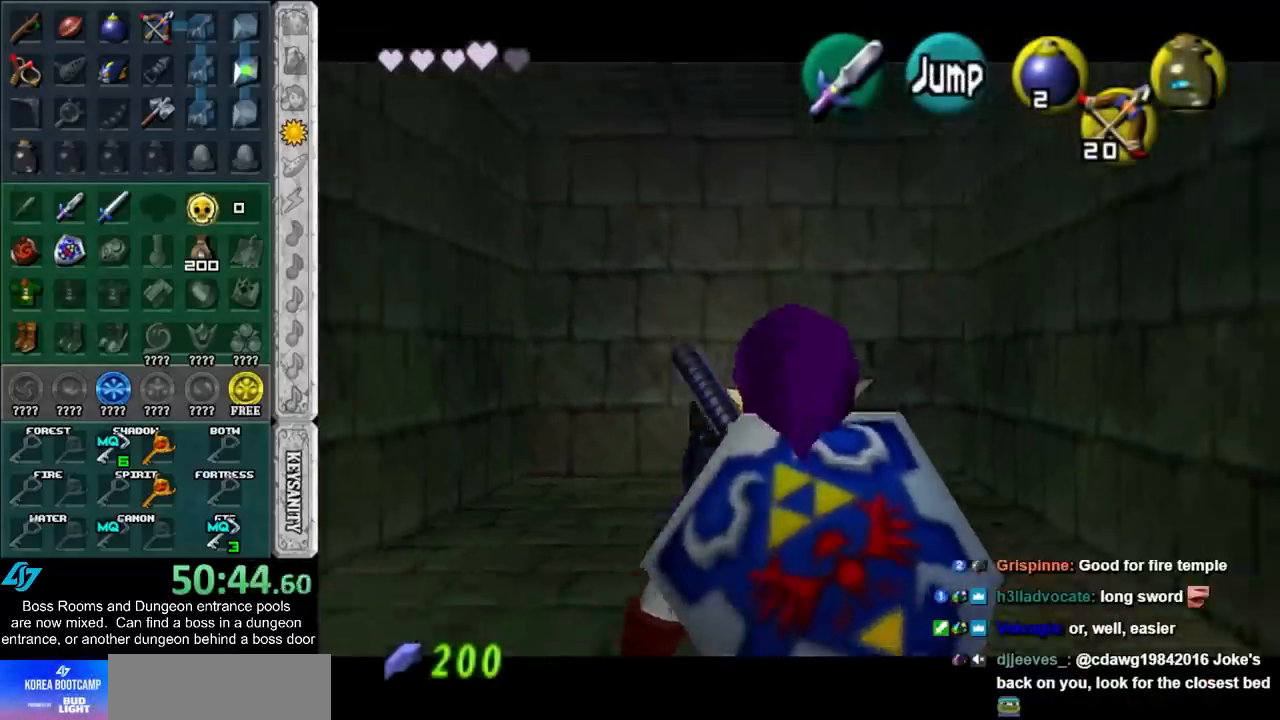
{"buttons": ["L1"], "left_stick": "down", "events": []}
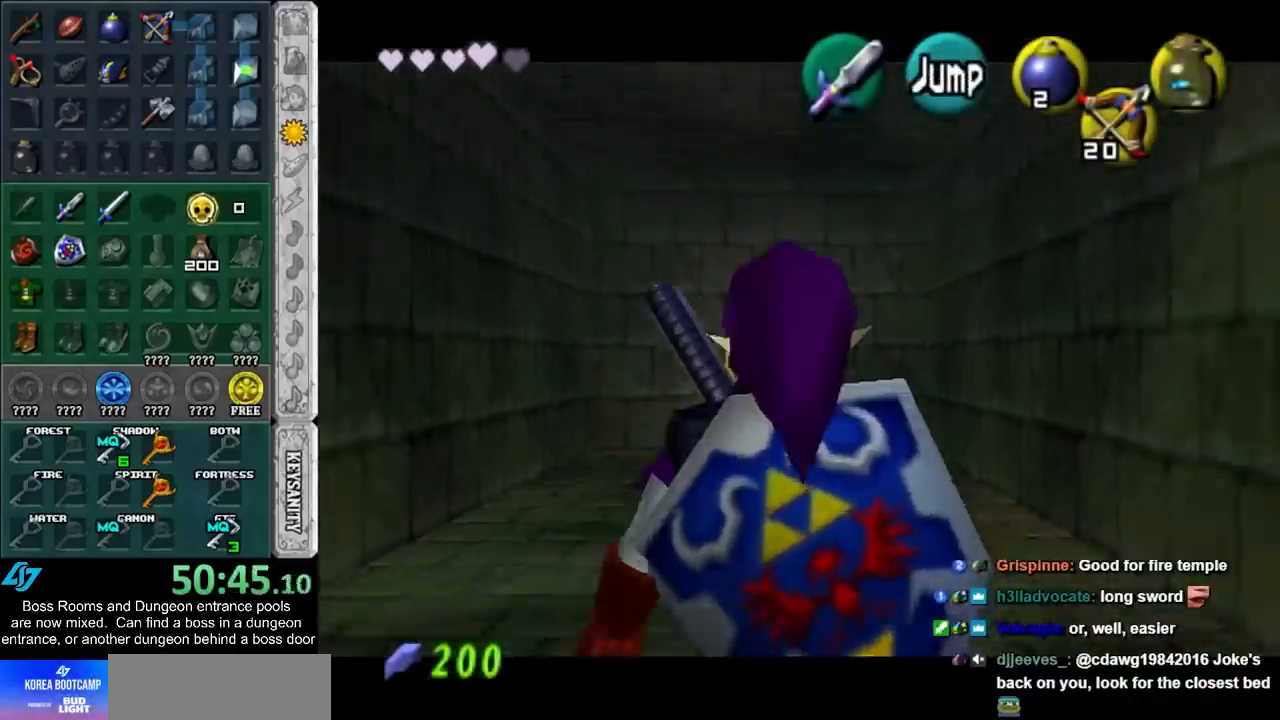
{"buttons": ["L1"], "left_stick": "down", "events": []}
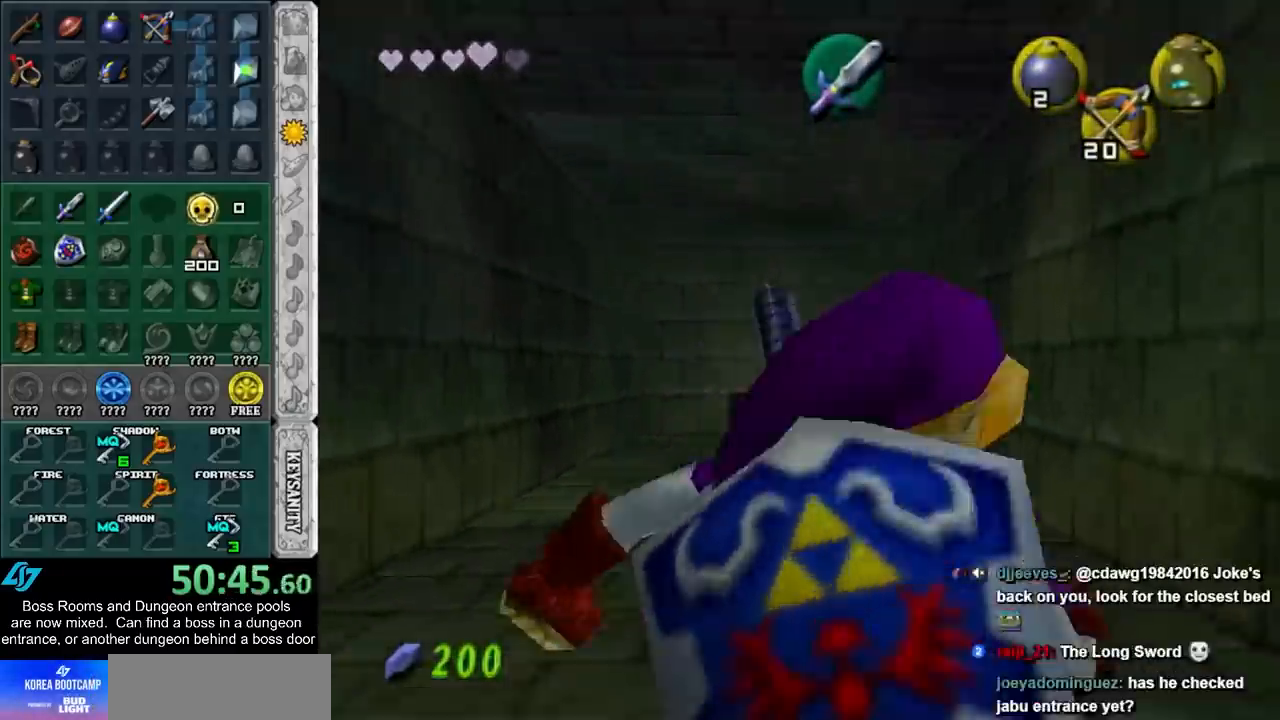
{"buttons": [], "left_stick": "center", "events": [[483, "L1", "up"], [483, "left_stick", "center"]]}
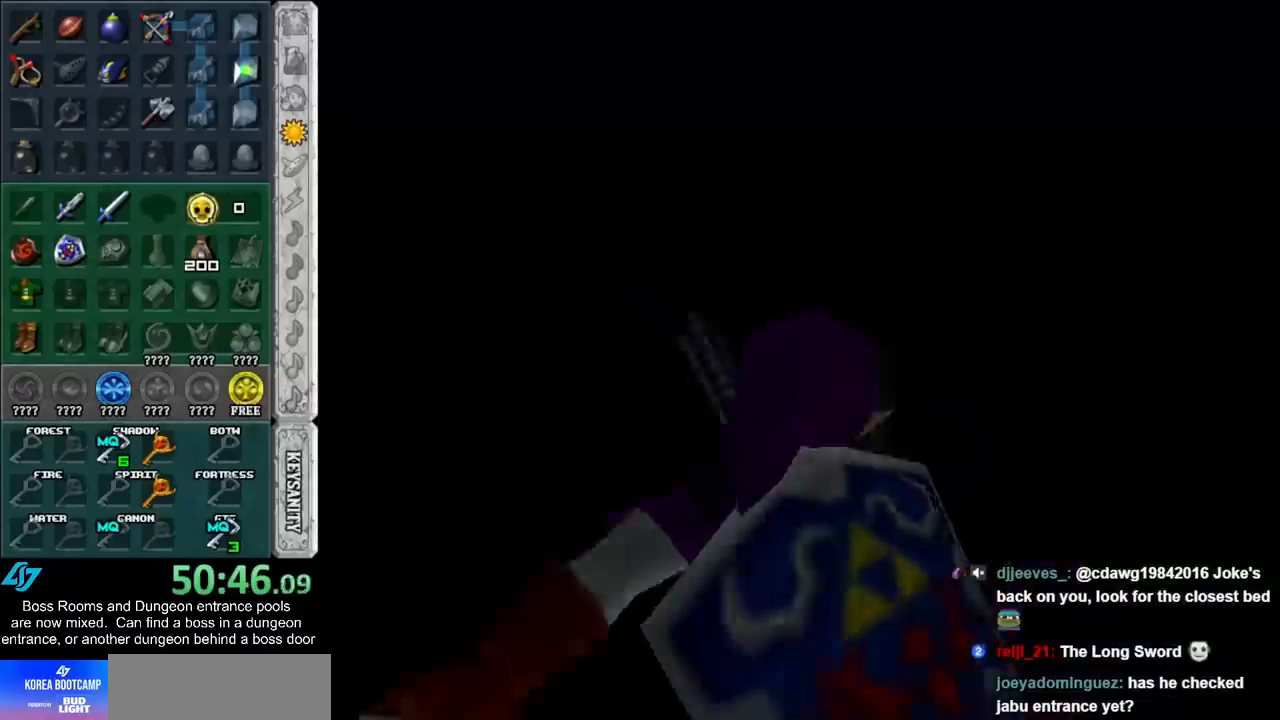
{"buttons": [], "left_stick": "center", "events": []}
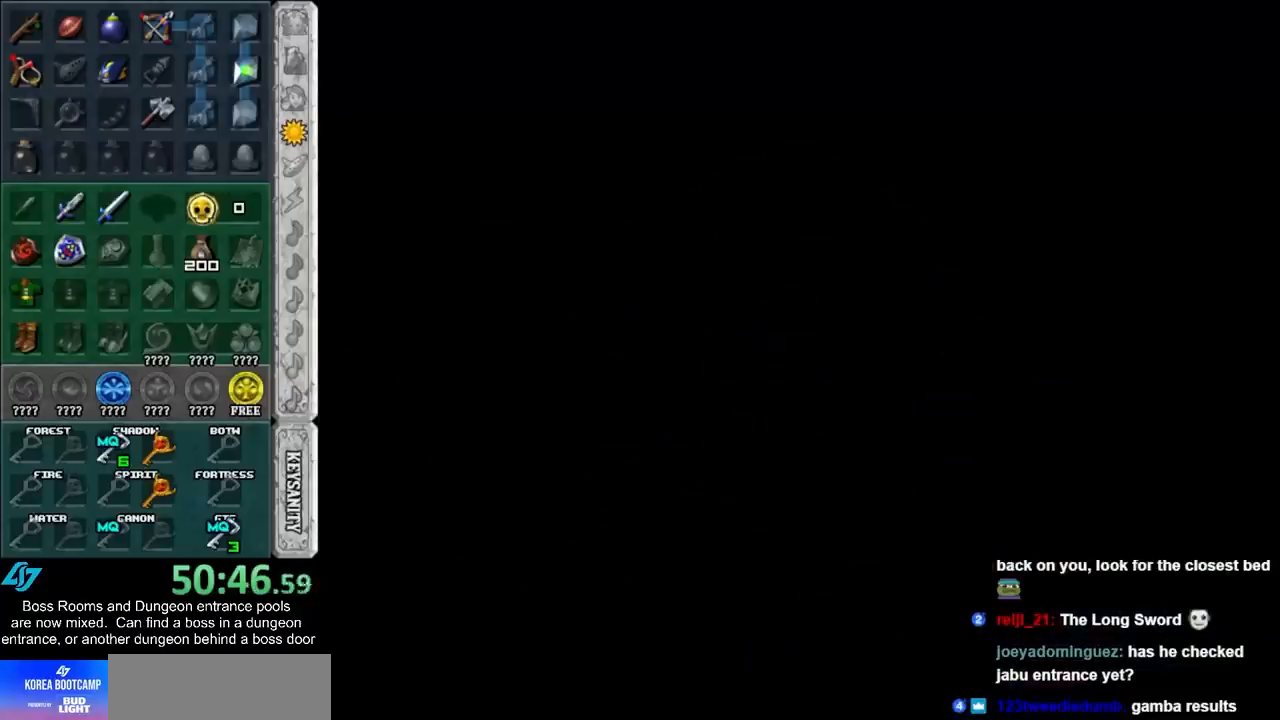
{"buttons": [], "left_stick": "center", "events": []}
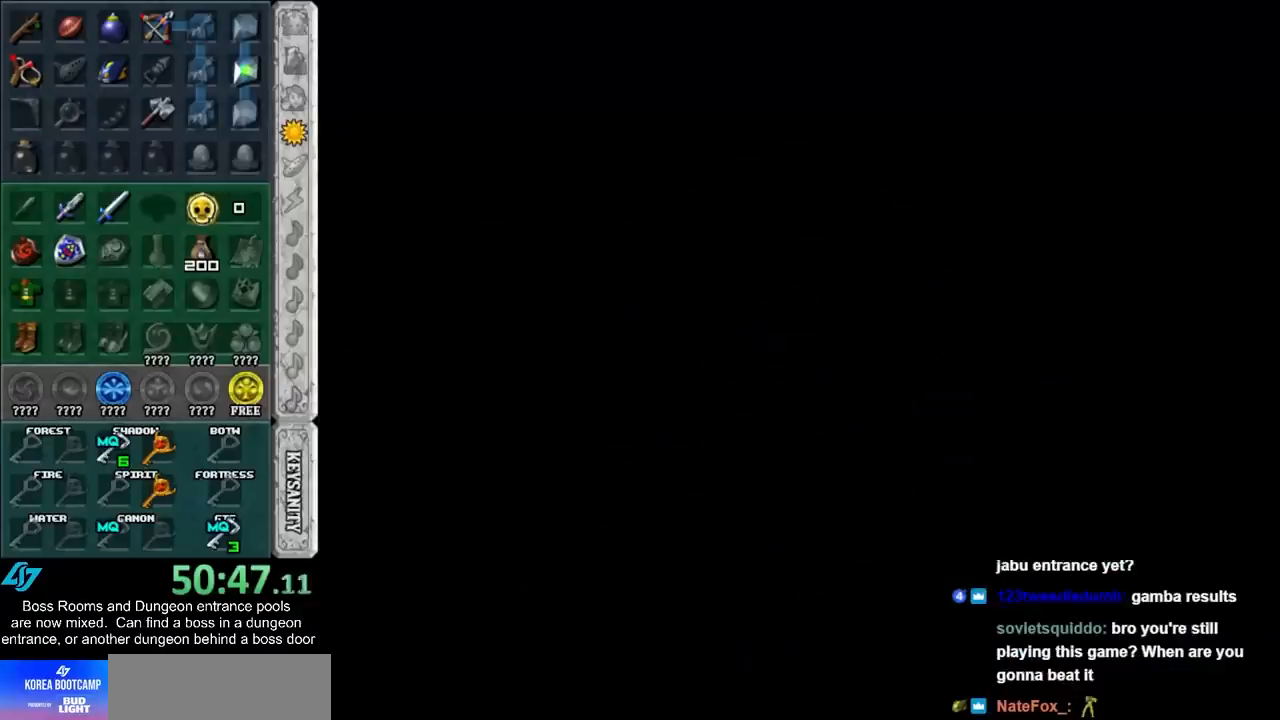
{"buttons": [], "left_stick": "right", "events": [[367, "left_stick", "down-right"], [417, "left_stick", "right"]]}
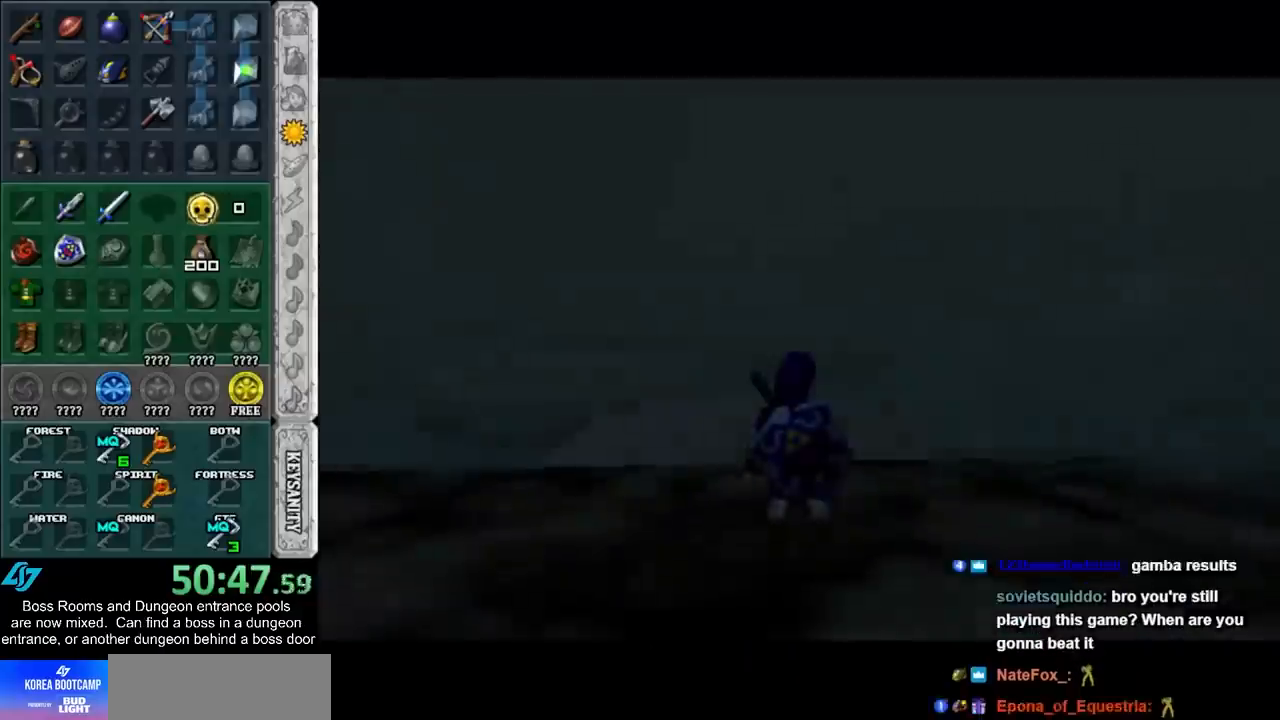
{"buttons": [], "left_stick": "right", "events": []}
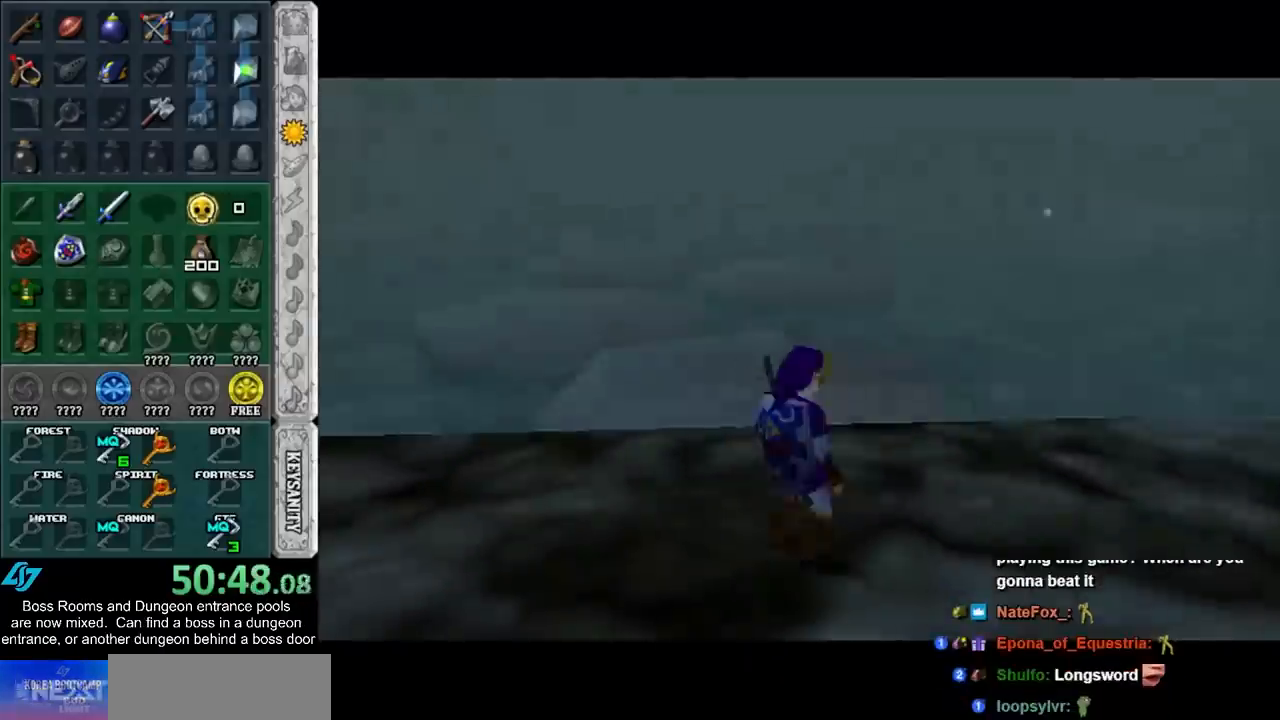
{"buttons": ["R1"], "left_stick": "left", "events": [[233, "A", "down"], [233, "R1", "down"], [233, "left_stick", "center"], [400, "A", "up"], [417, "left_stick", "left"]]}
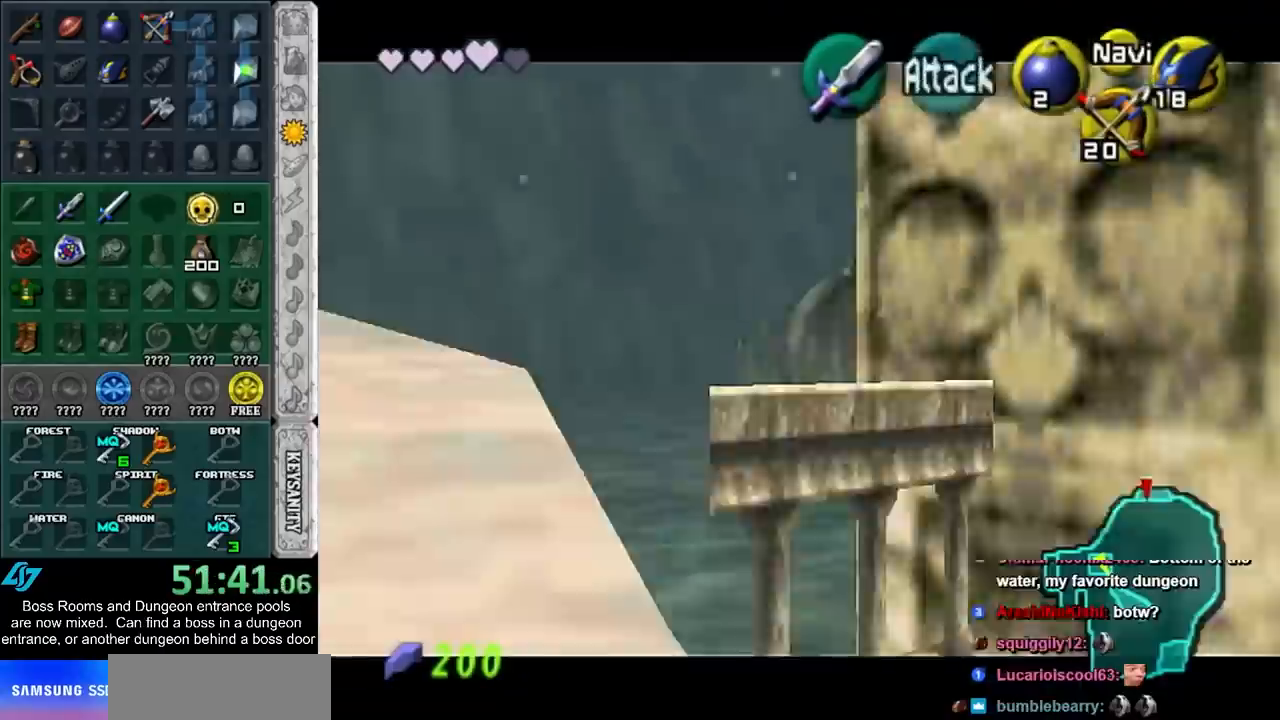
{"buttons": ["R1"], "left_stick": "left", "events": [[250, "START", "down"], [367, "START", "up"]]}
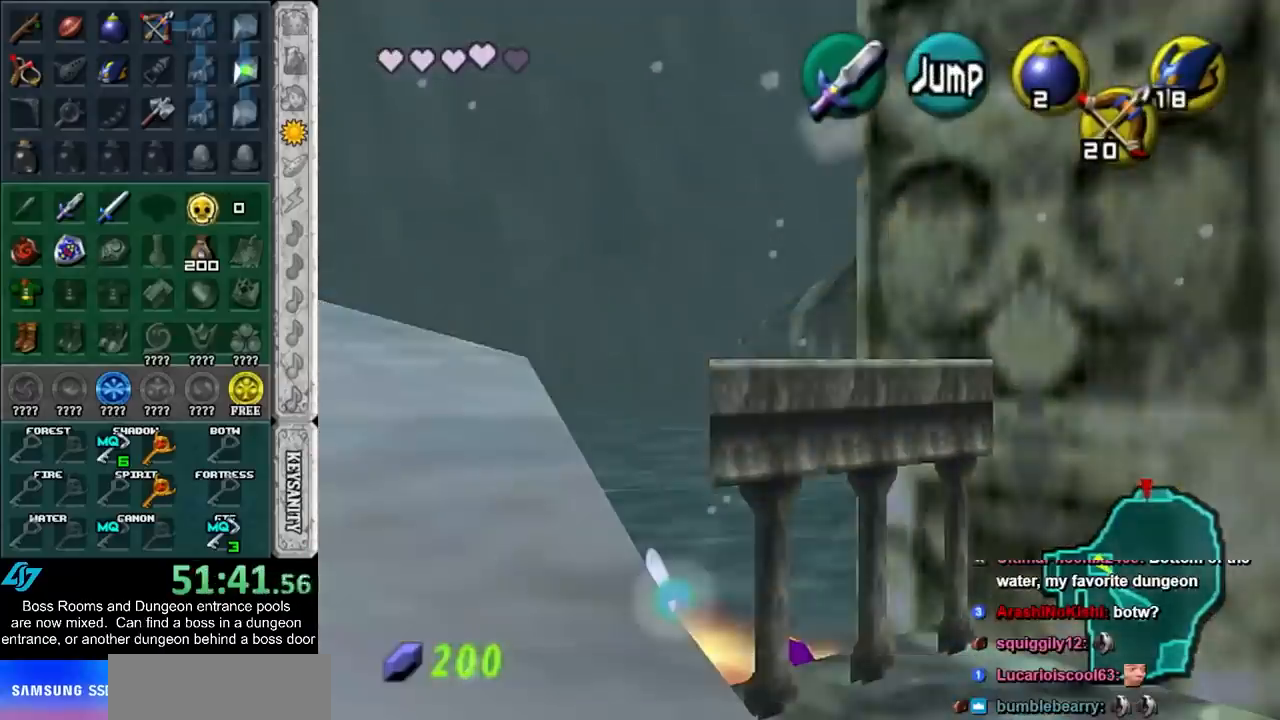
{"buttons": ["R1"], "left_stick": "center", "events": [[300, "left_stick", "center"]]}
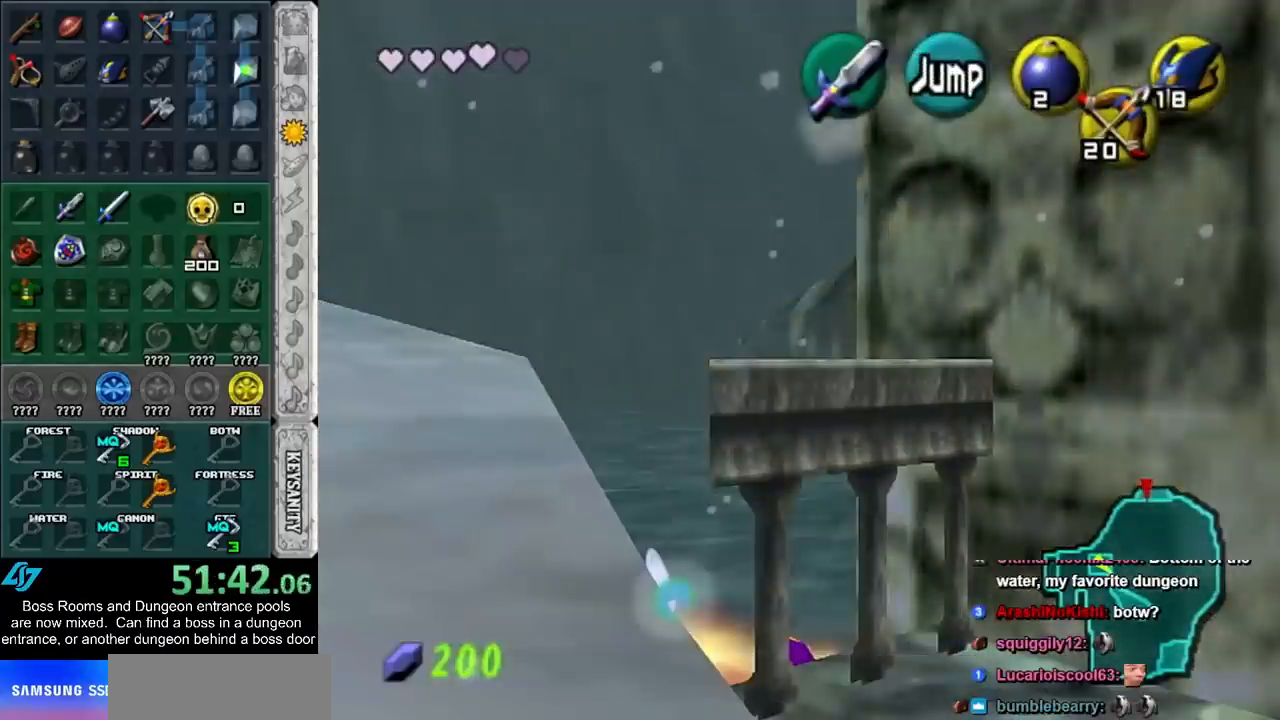
{"buttons": ["R1"], "left_stick": "center", "events": []}
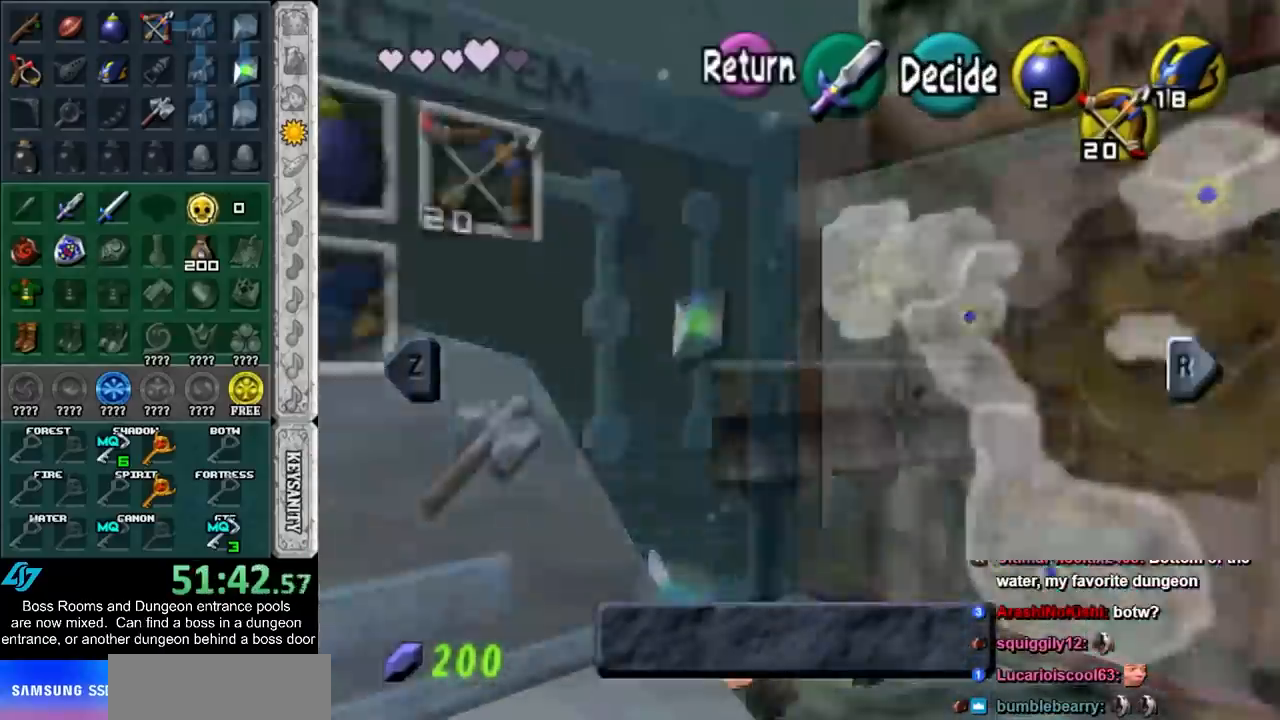
{"buttons": ["R1"], "left_stick": "left", "events": [[183, "START", "down"], [333, "START", "up"], [333, "left_stick", "left"]]}
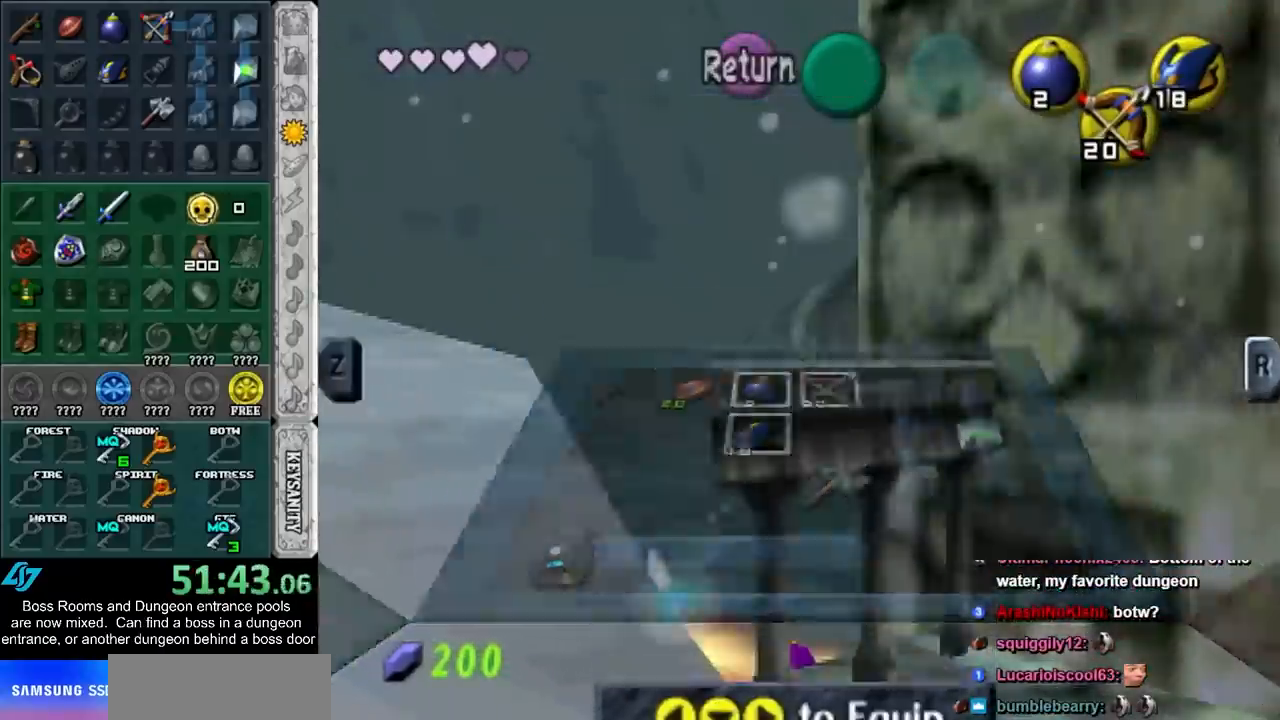
{"buttons": ["A", "R1"], "left_stick": "left", "events": [[117, "A", "down"]]}
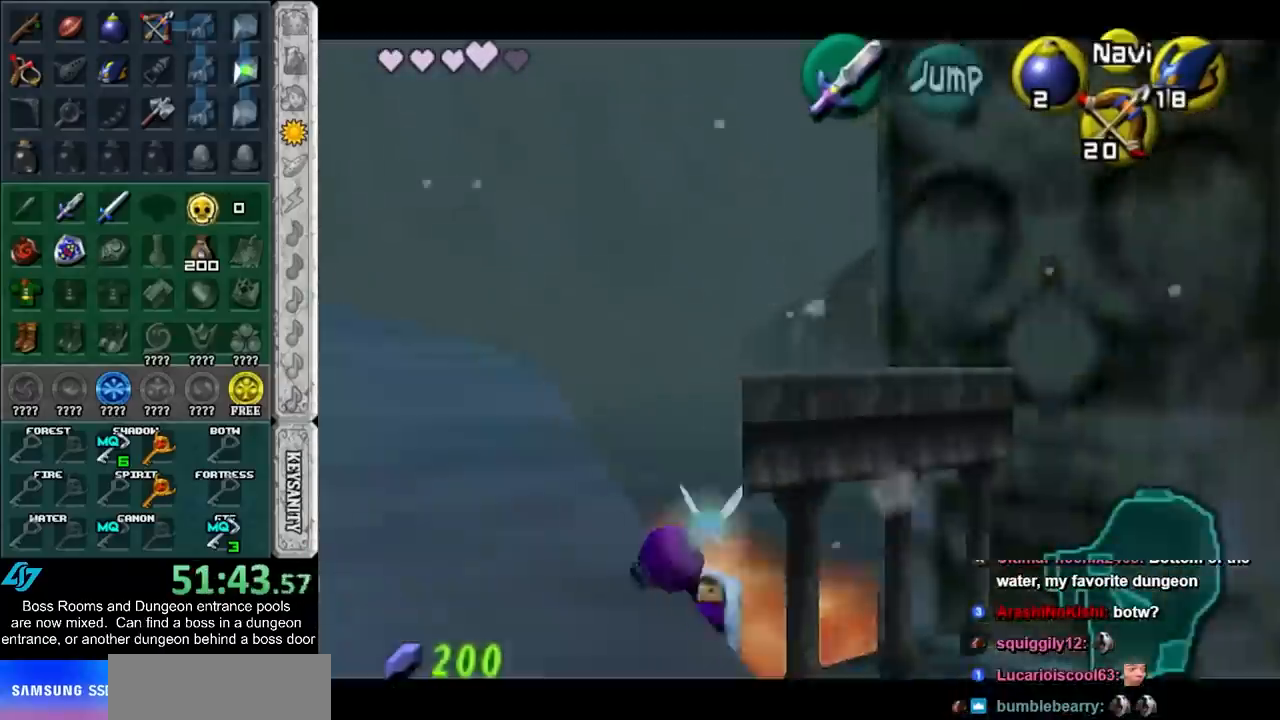
{"buttons": [], "left_stick": "center", "events": [[250, "A", "up"], [300, "R1", "up"], [300, "left_stick", "center"]]}
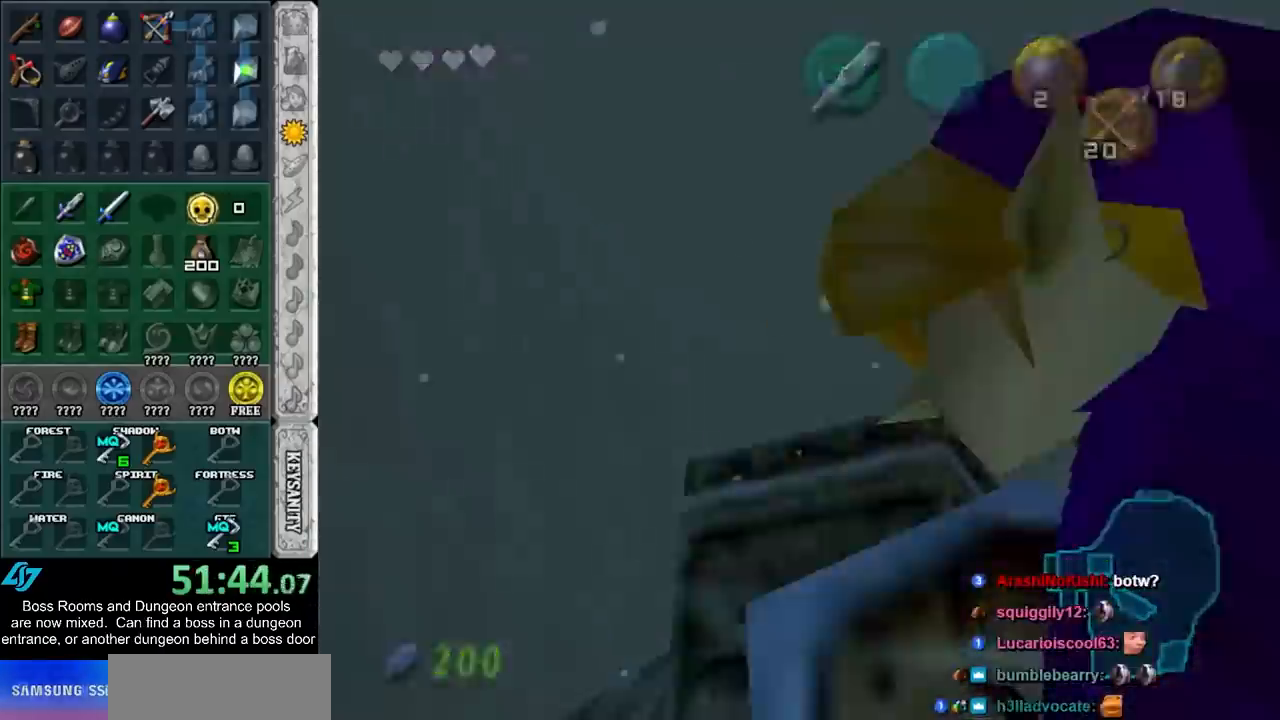
{"buttons": [], "left_stick": "center", "events": []}